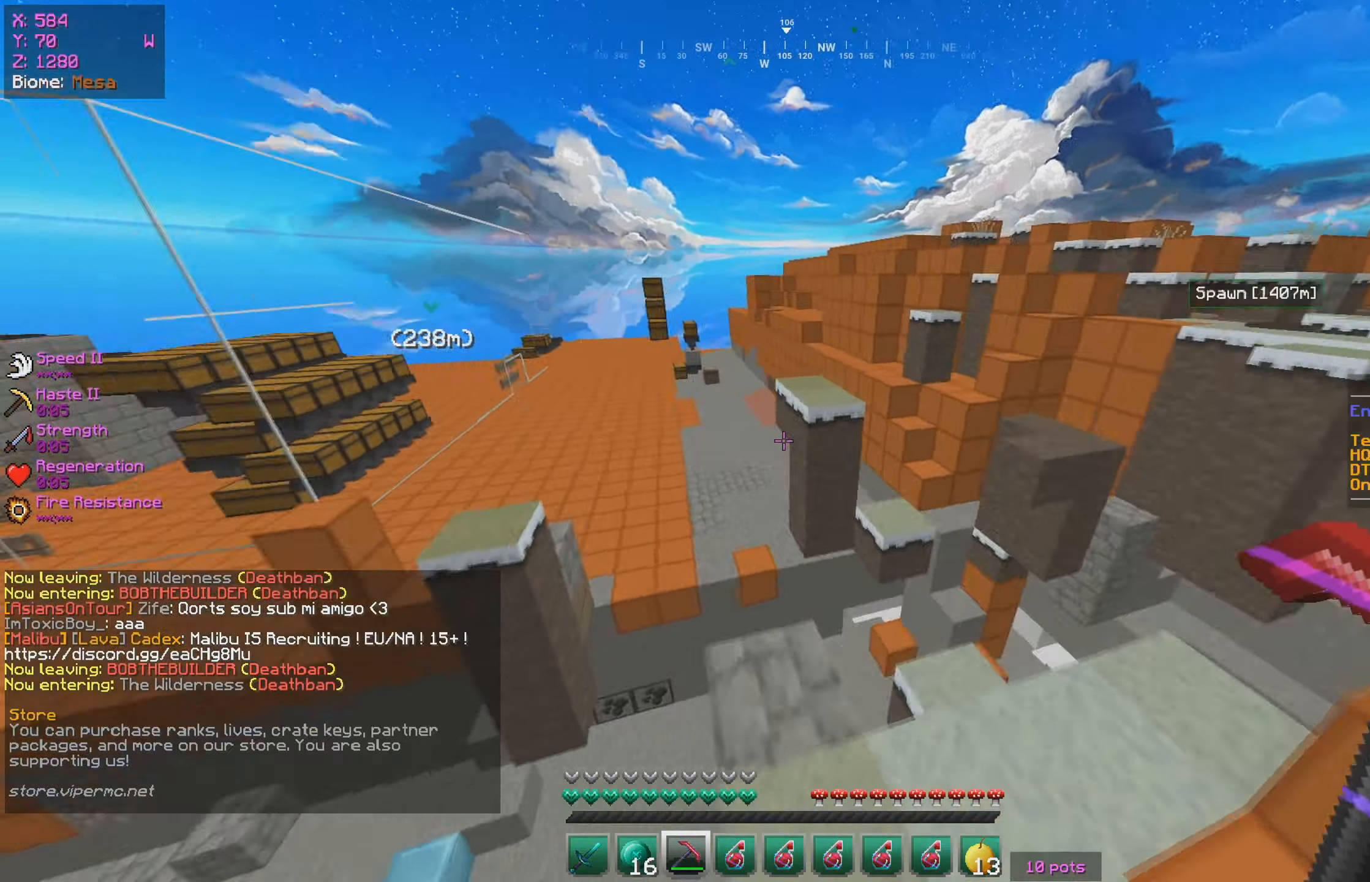
Gameplay with keyboard and mouse; each line is a JSON object with the keys and mouse buttons held at the frame after it. "events" lists presses ("down") and releases ("up") of "a", "d", "s", "w", "mouse_left" and "mouse_right" between this image and that frame as [ms after this image, input, new state], when the widget could be followed in between. "mouse_left", "mouse_right" = the "left", "right" buttons of the "mouse" list. No other keys are recorded. Fast repeated clicks can show as one long hold. Mouse movement is not recorded.
{"keys": ["a", "w"], "mouse": [], "events": [[484, "a", "down"]]}
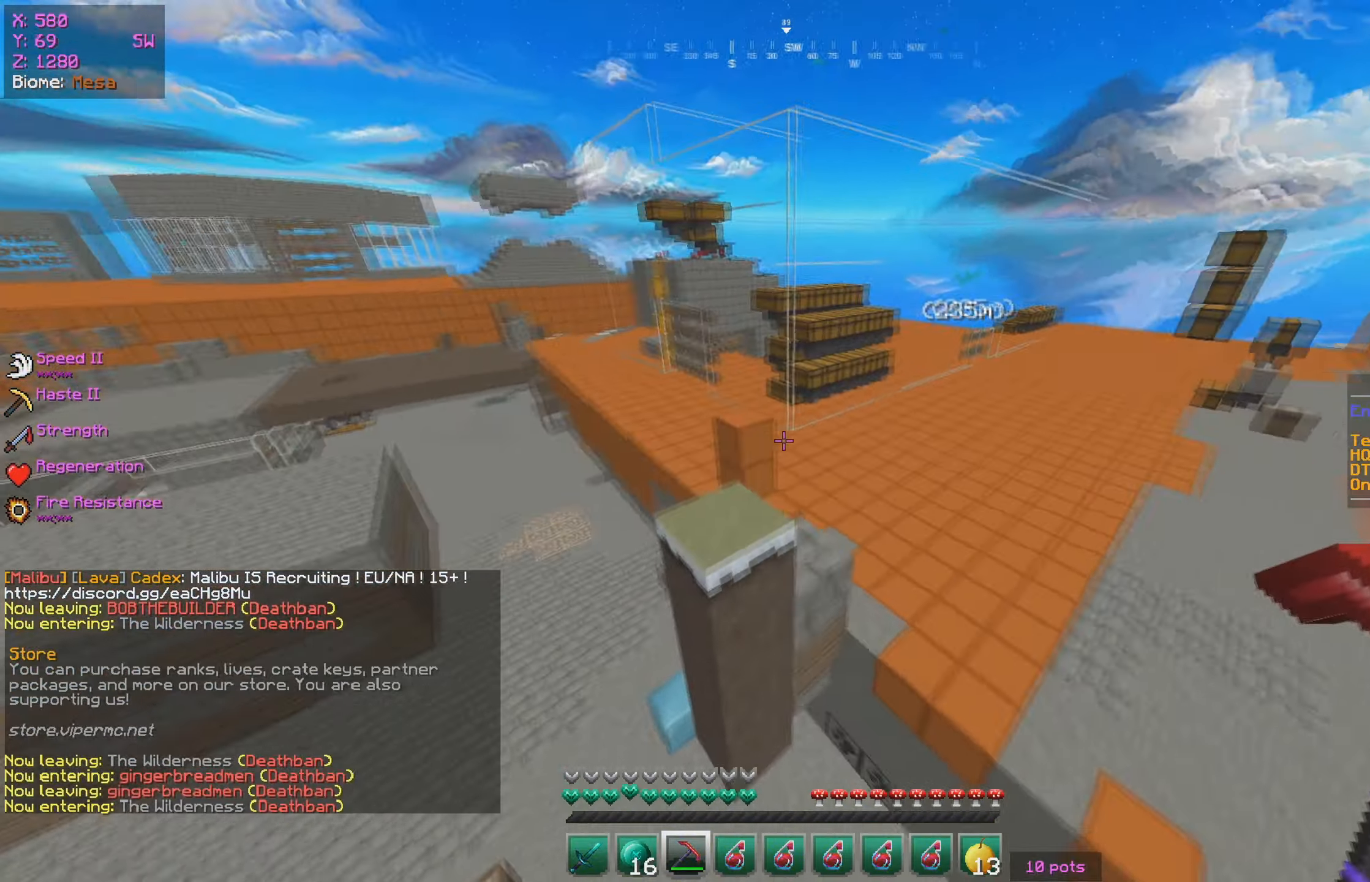
{"keys": ["w"], "mouse": [], "events": [[367, "a", "up"]]}
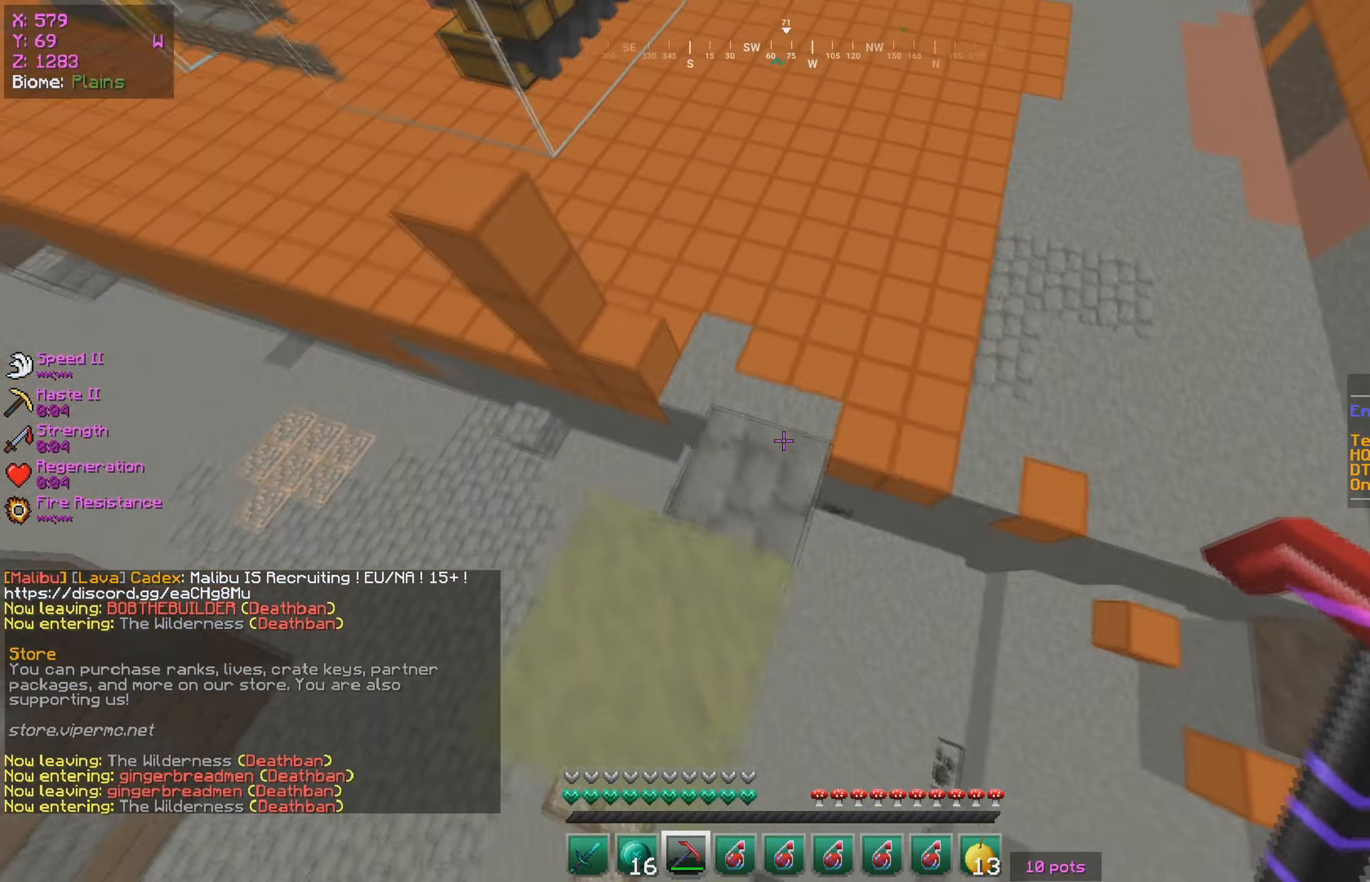
{"keys": ["w"], "mouse": [], "events": []}
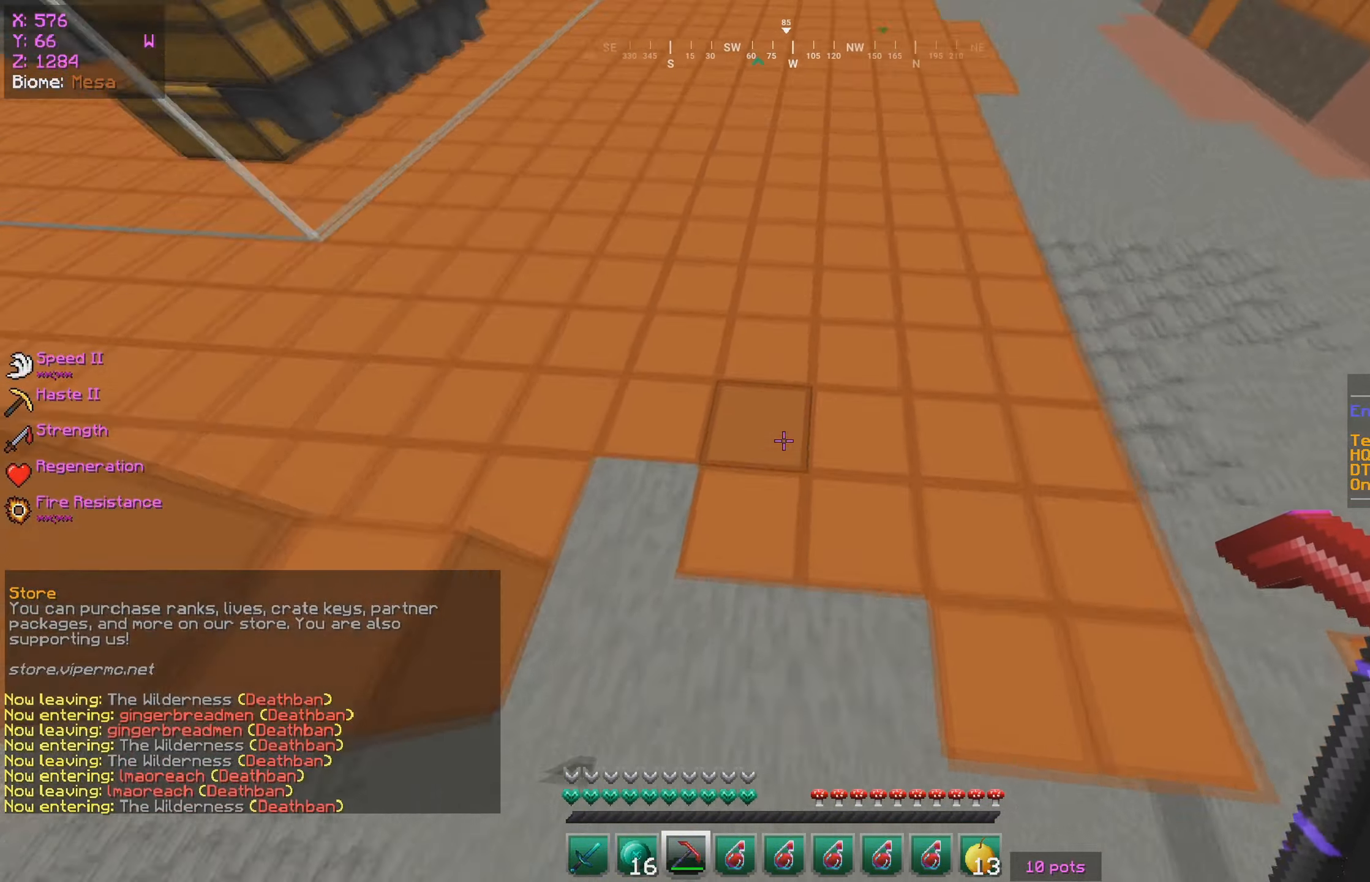
{"keys": ["w"], "mouse": [], "events": []}
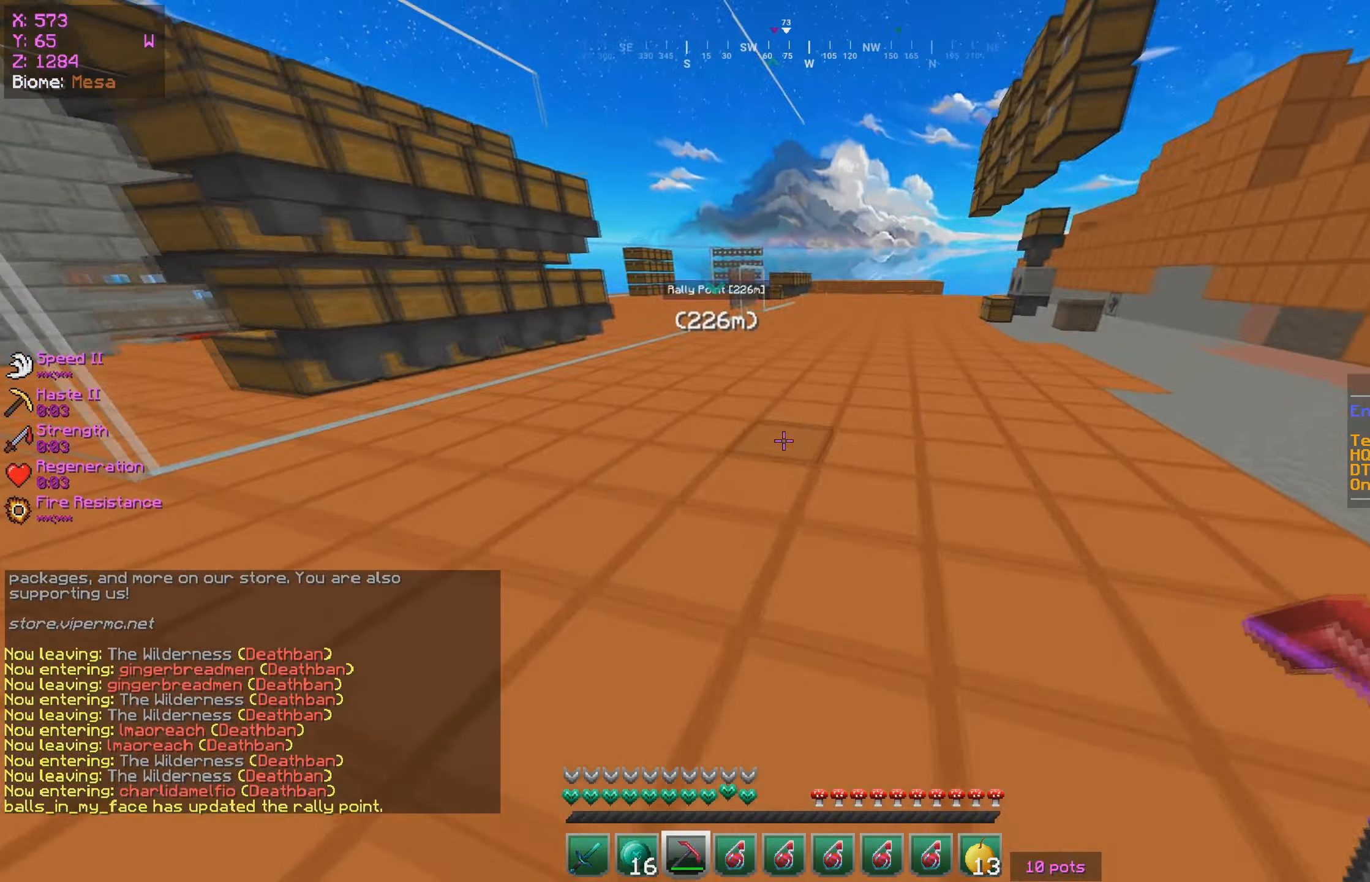
{"keys": ["w"], "mouse": [], "events": []}
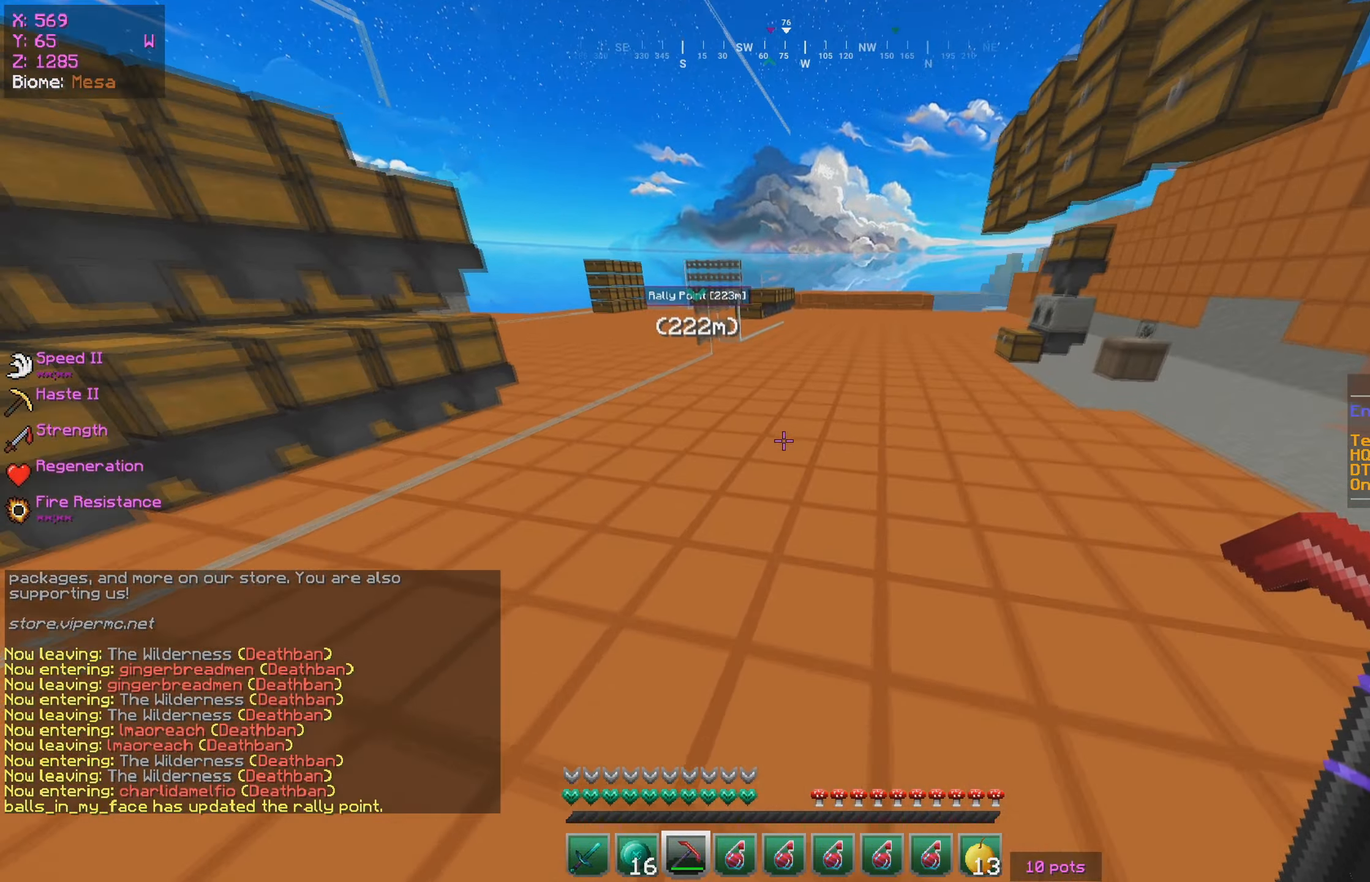
{"keys": ["w"], "mouse": [], "events": []}
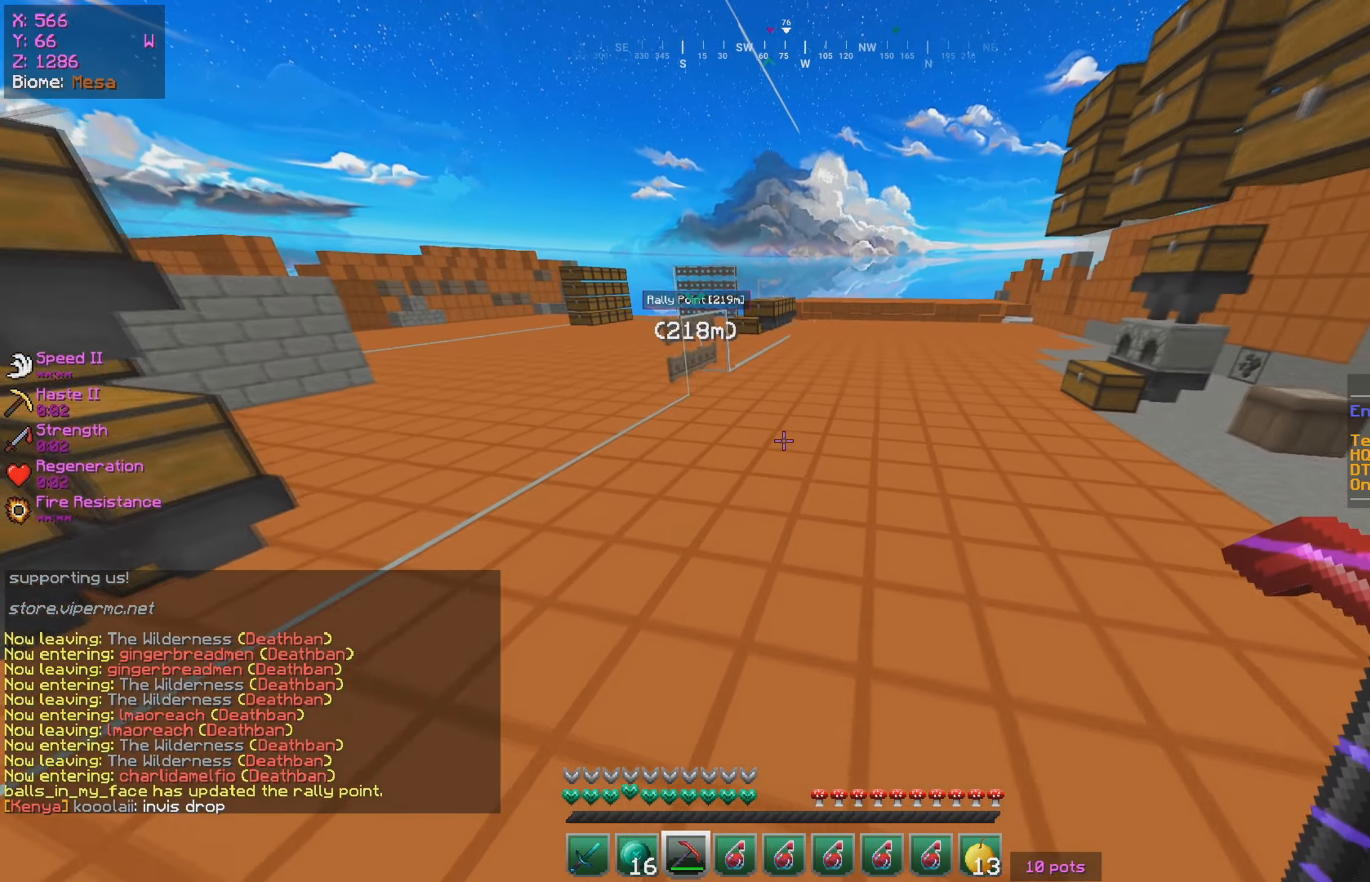
{"keys": ["w"], "mouse": [], "events": []}
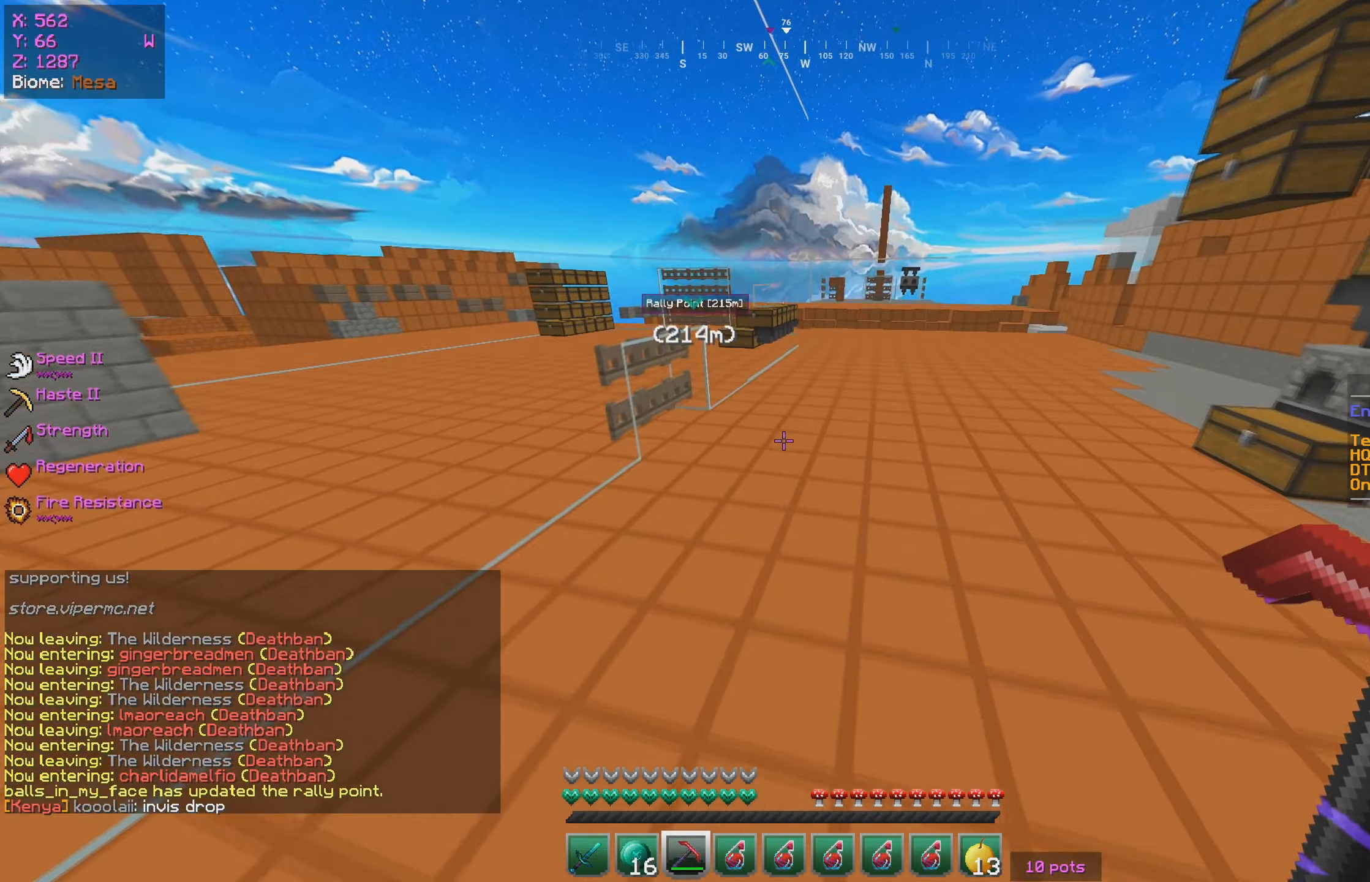
{"keys": ["w"], "mouse": [], "events": []}
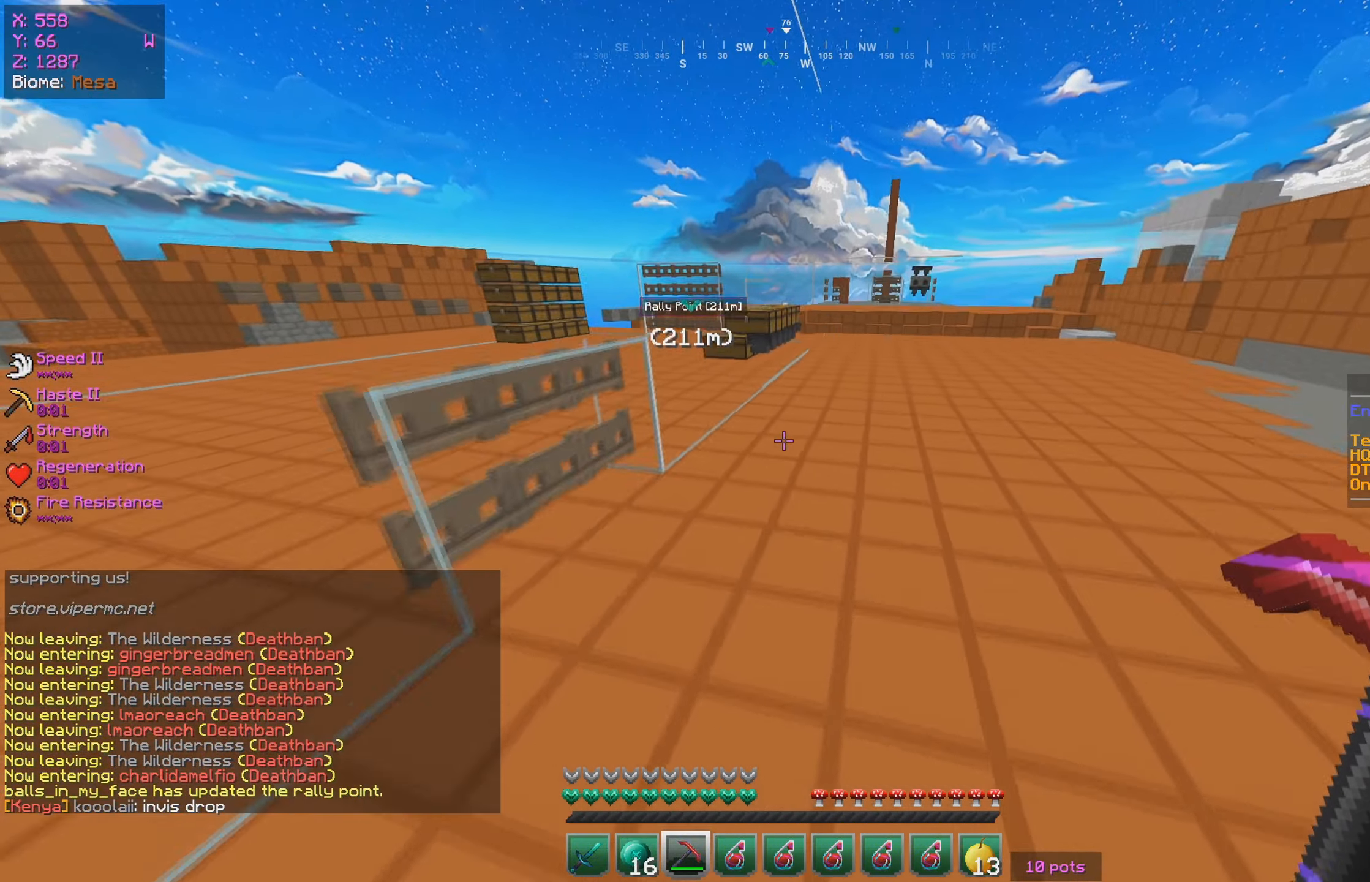
{"keys": ["w"], "mouse": [], "events": []}
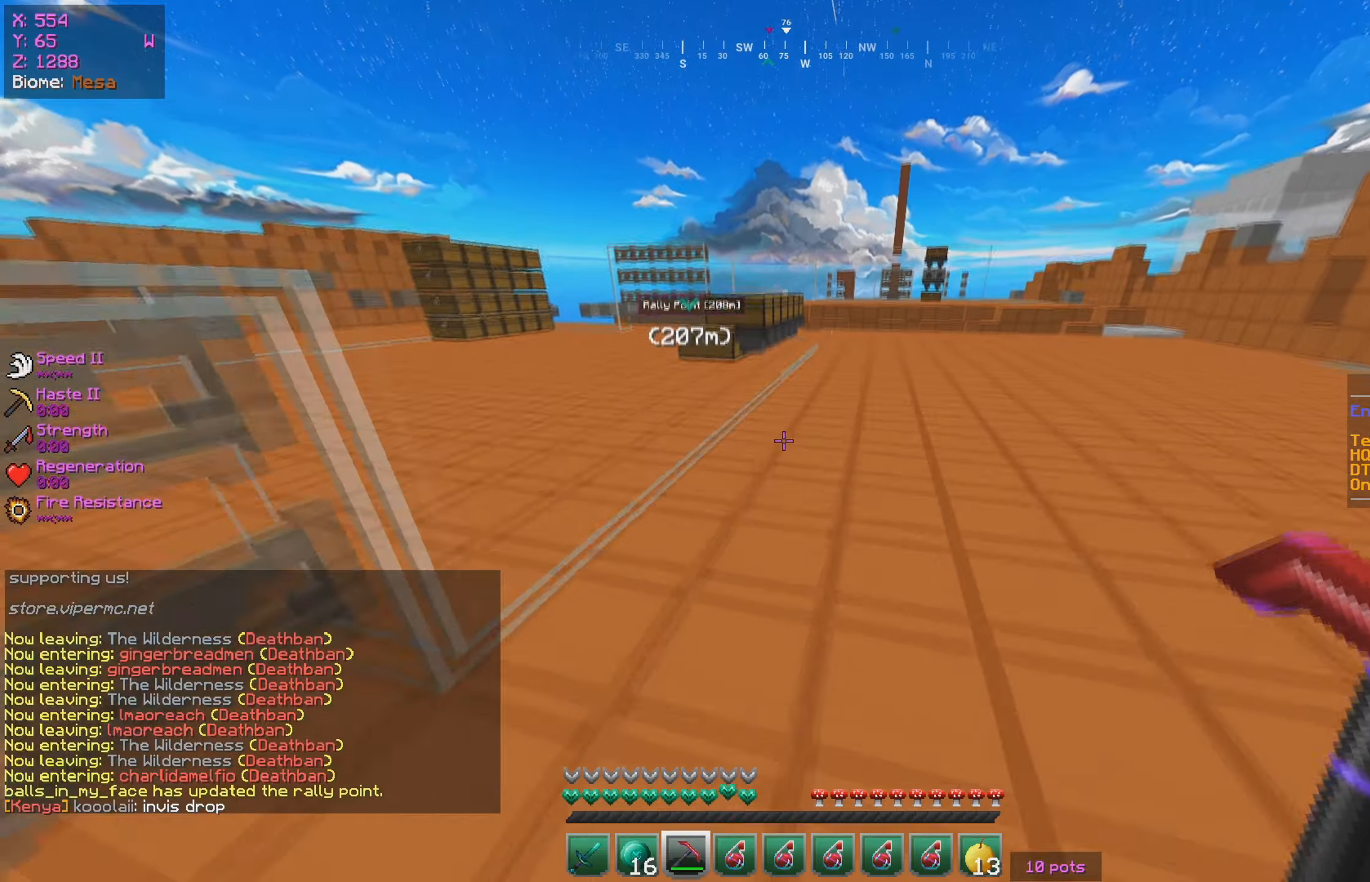
{"keys": ["w"], "mouse": [], "events": []}
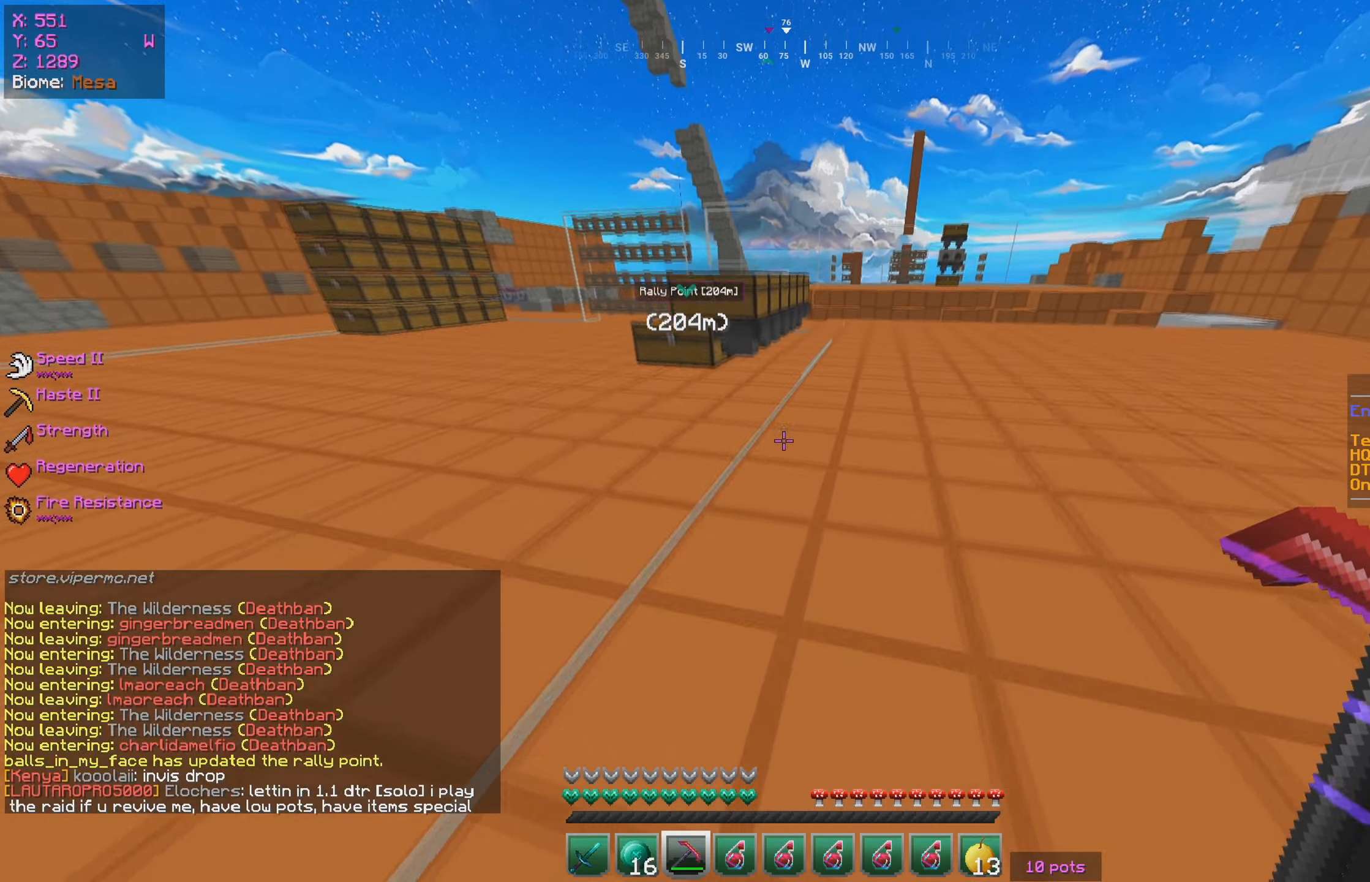
{"keys": ["d", "w"], "mouse": [], "events": [[133, "d", "down"]]}
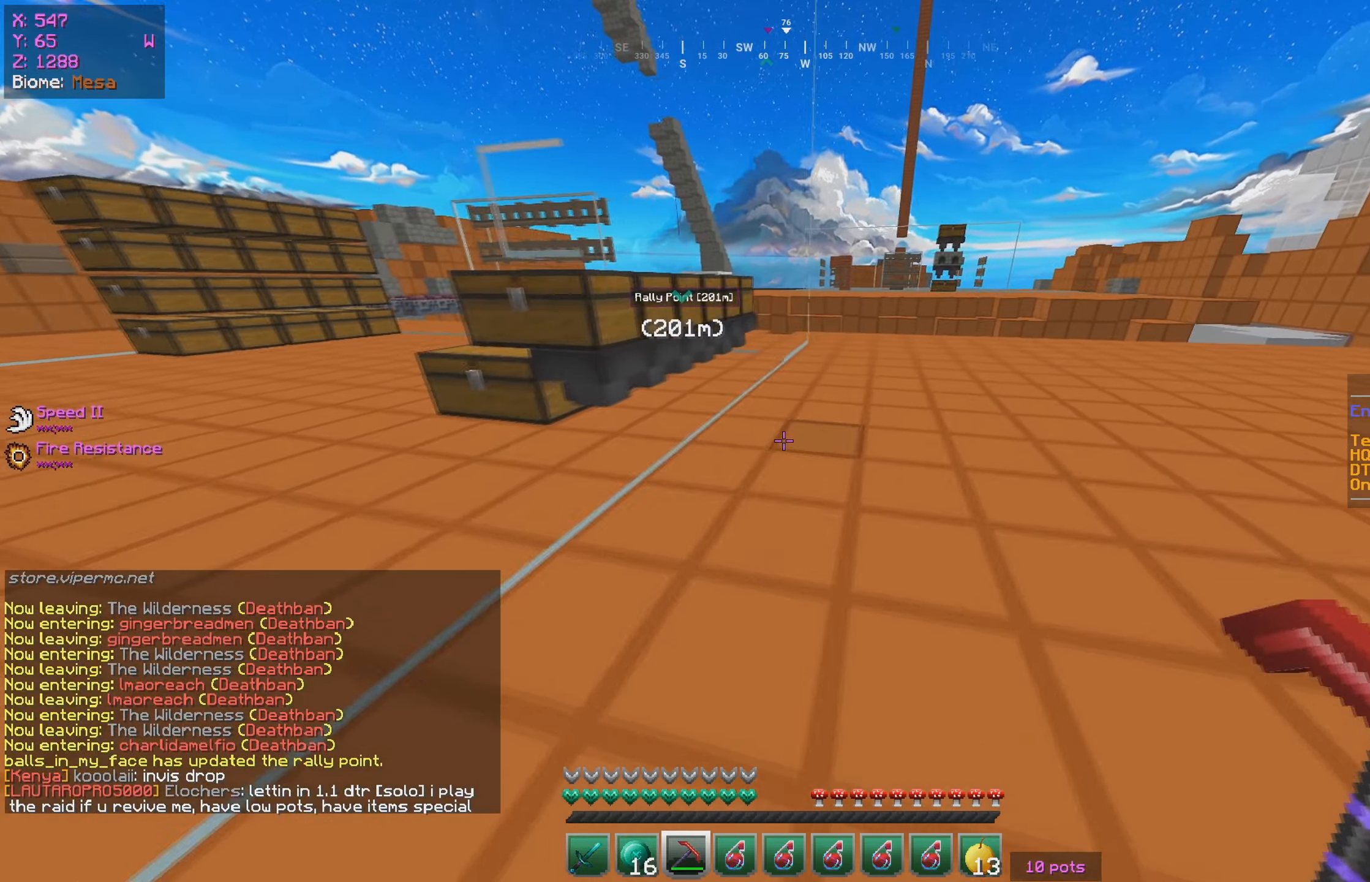
{"keys": ["d", "w"], "mouse": [], "events": []}
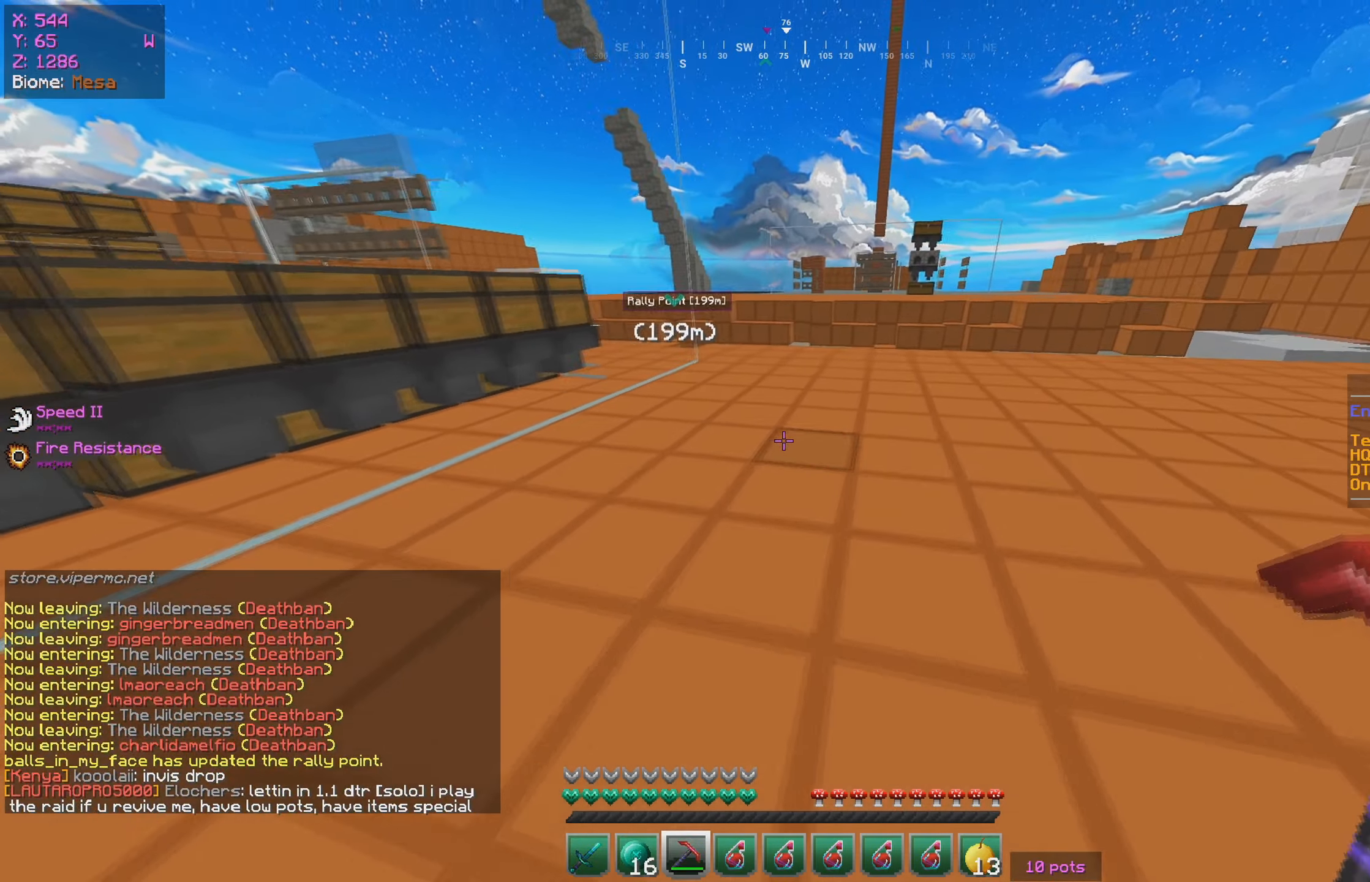
{"keys": ["w"], "mouse": [], "events": [[33, "d", "up"]]}
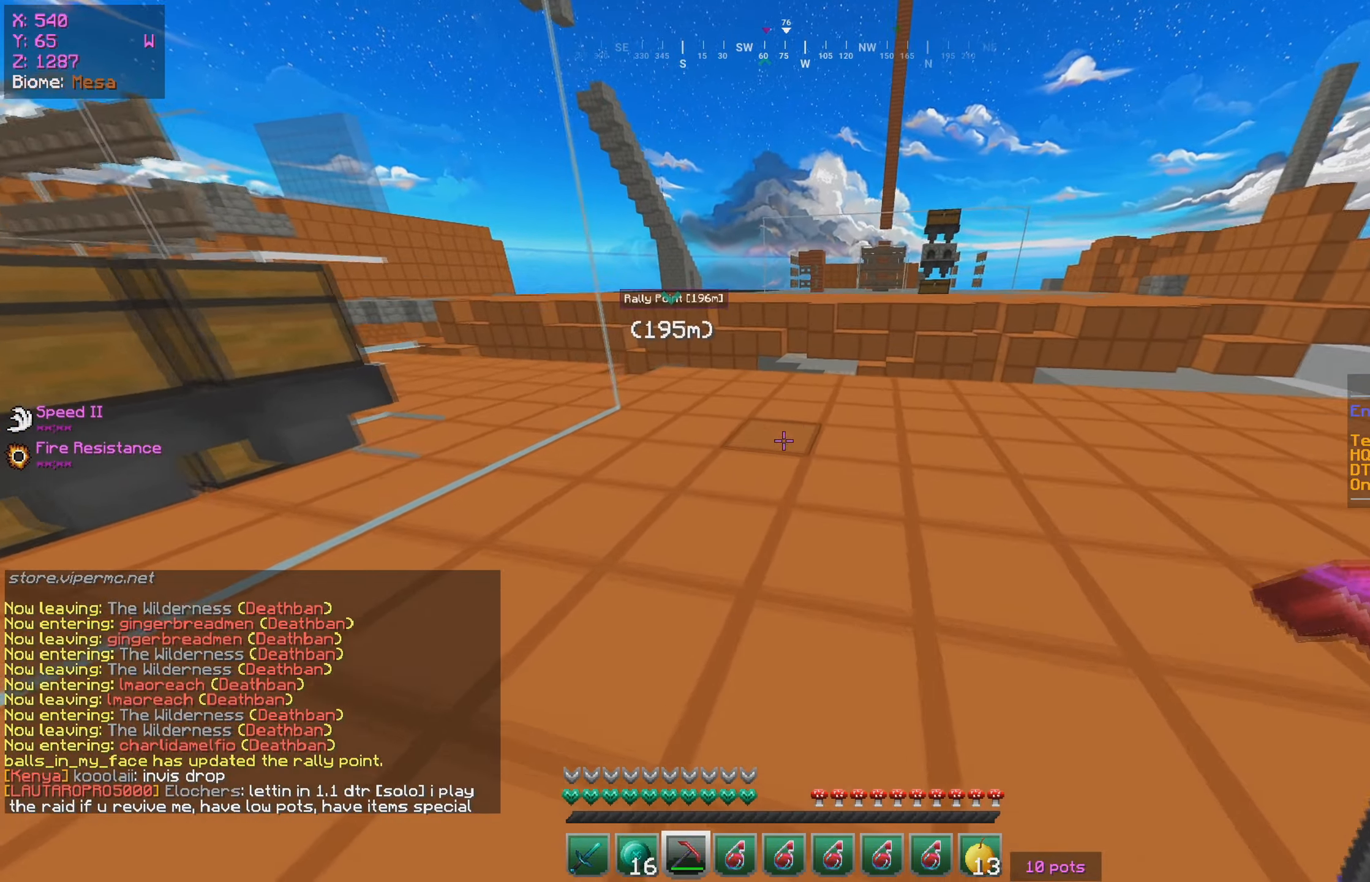
{"keys": ["w"], "mouse": [], "events": []}
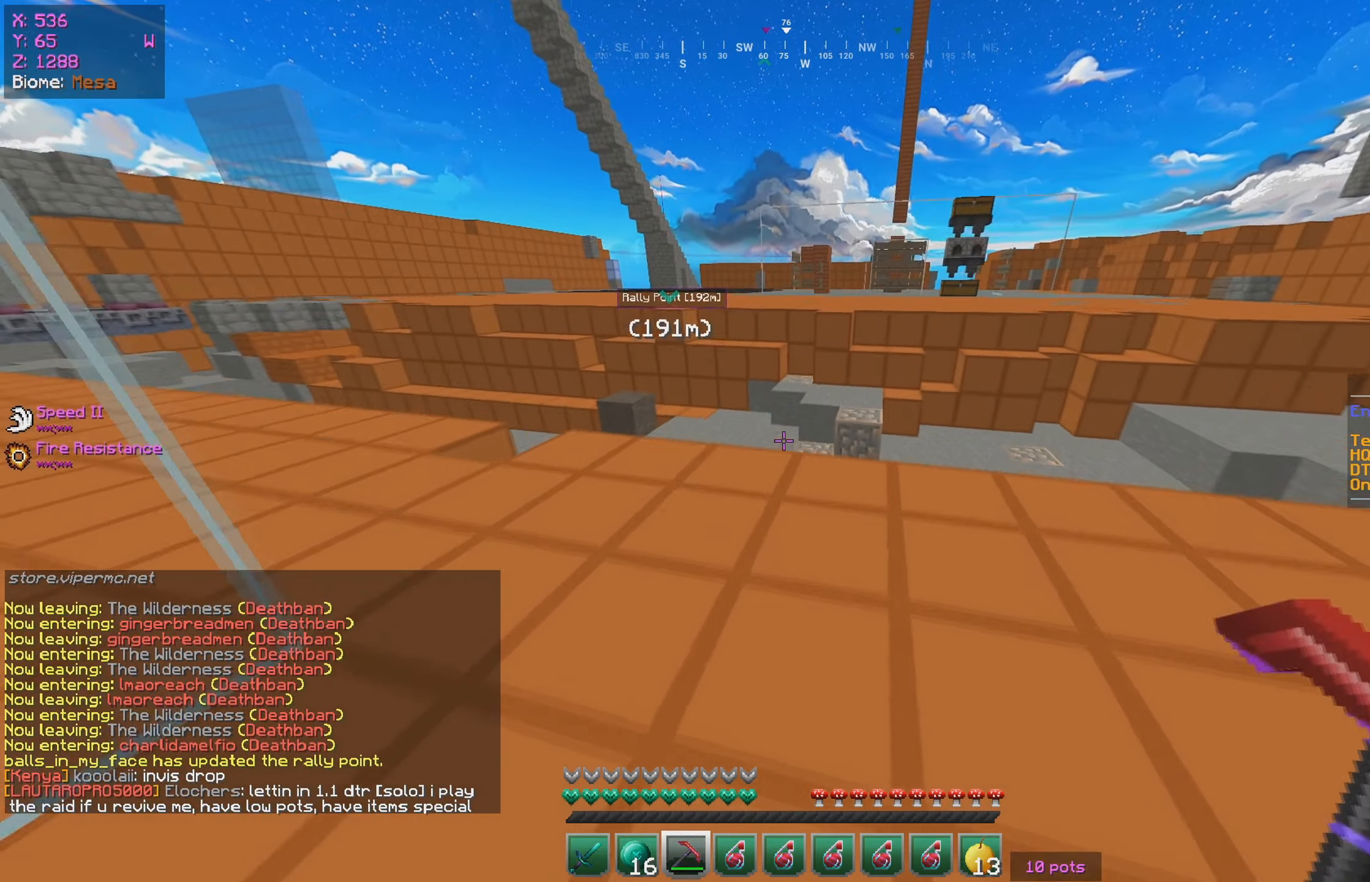
{"keys": ["w"], "mouse": [], "events": [[166, "d", "down"], [450, "d", "up"]]}
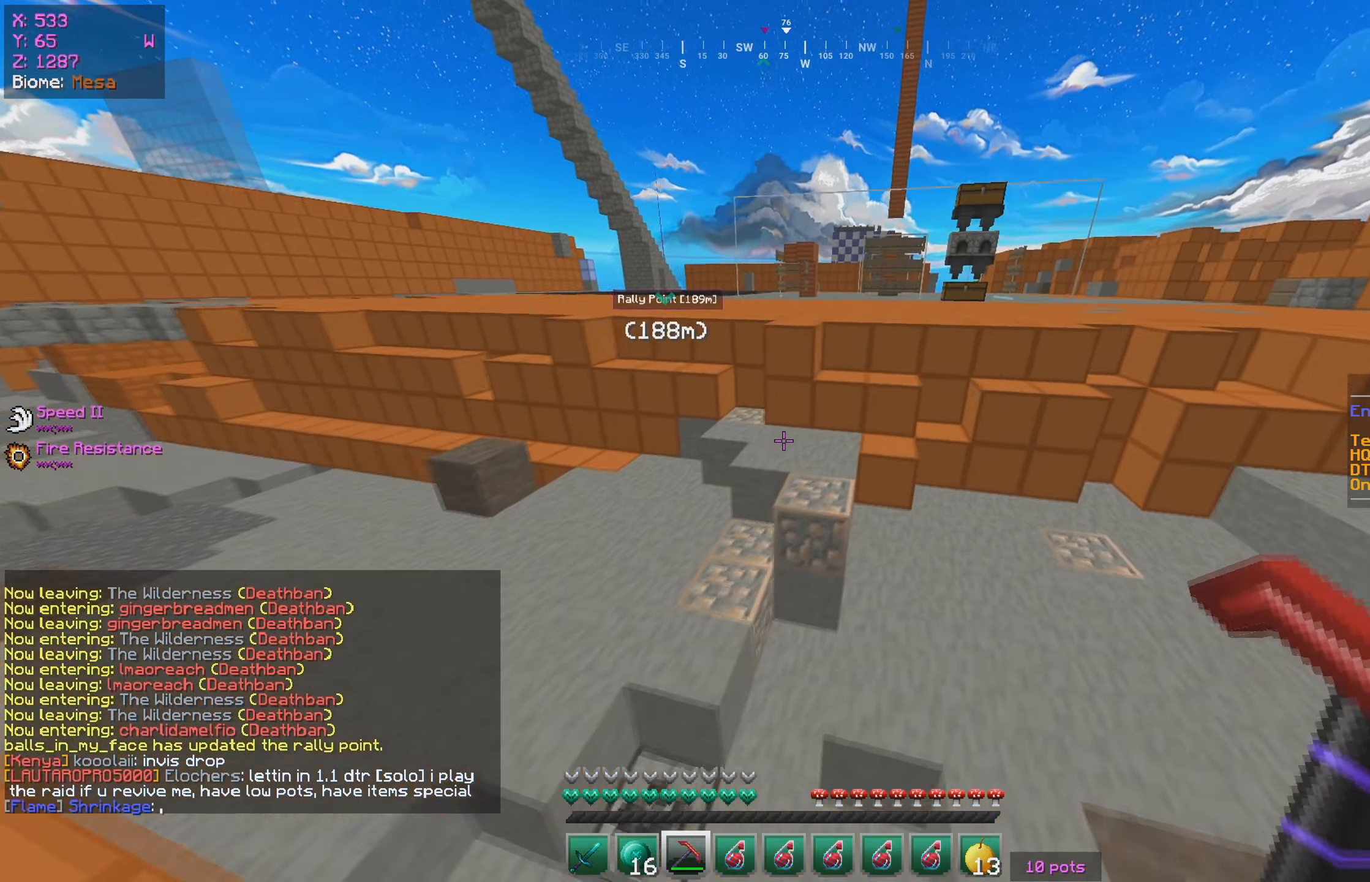
{"keys": ["w"], "mouse": [], "events": []}
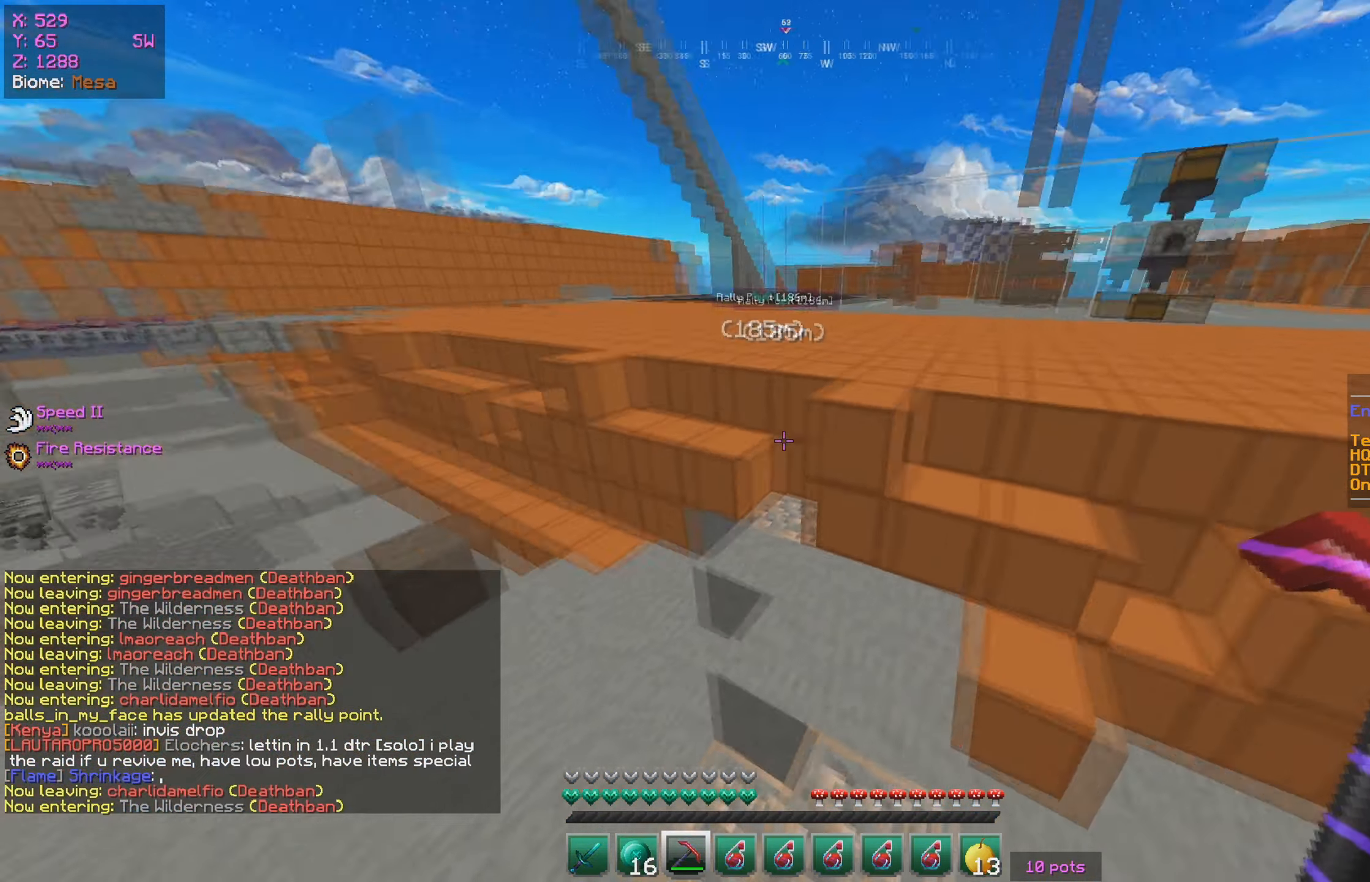
{"keys": ["w"], "mouse": [], "events": []}
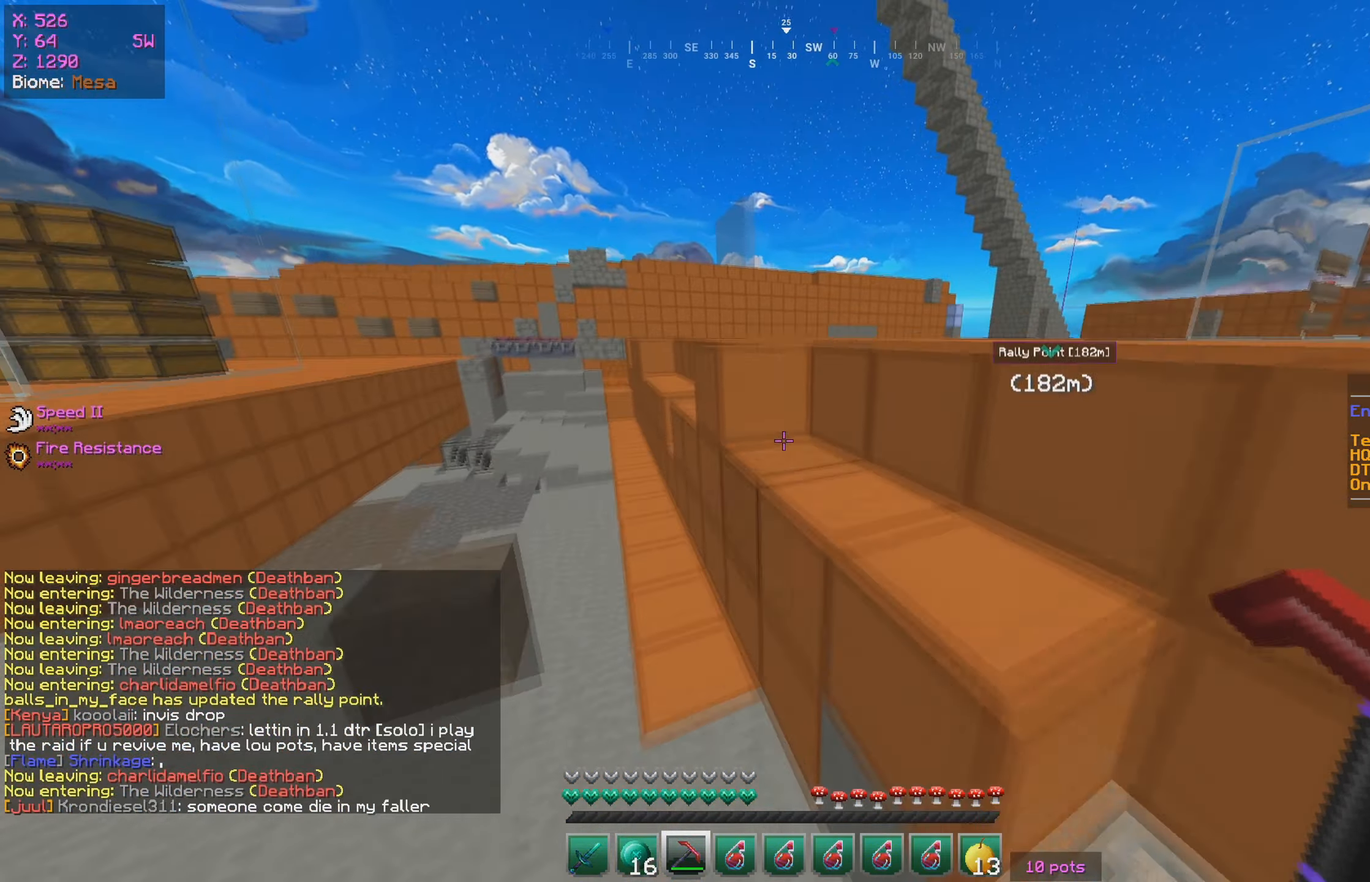
{"keys": ["w"], "mouse": [], "events": [[83, "d", "down"], [200, "d", "up"]]}
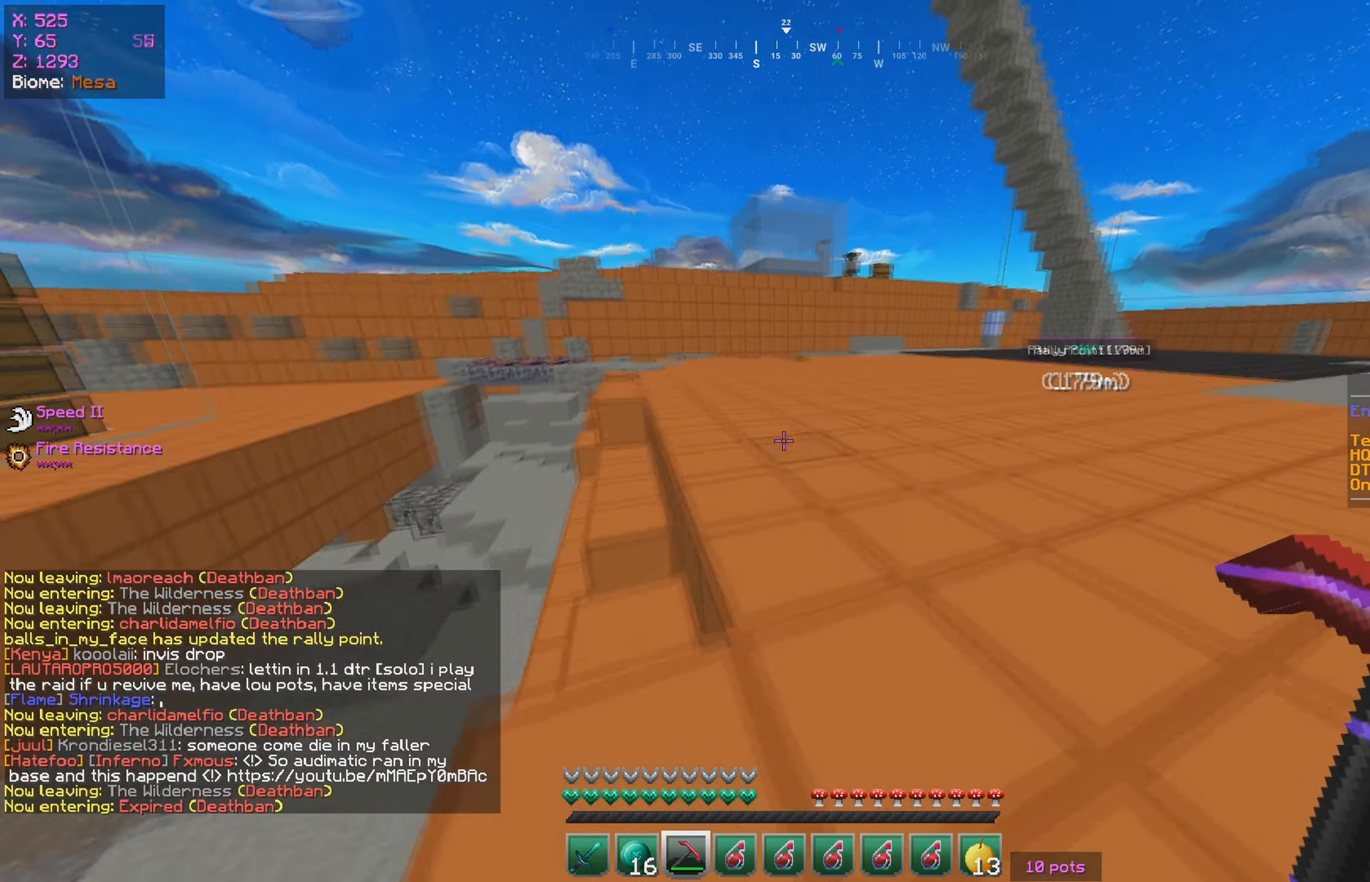
{"keys": ["w"], "mouse": [], "events": []}
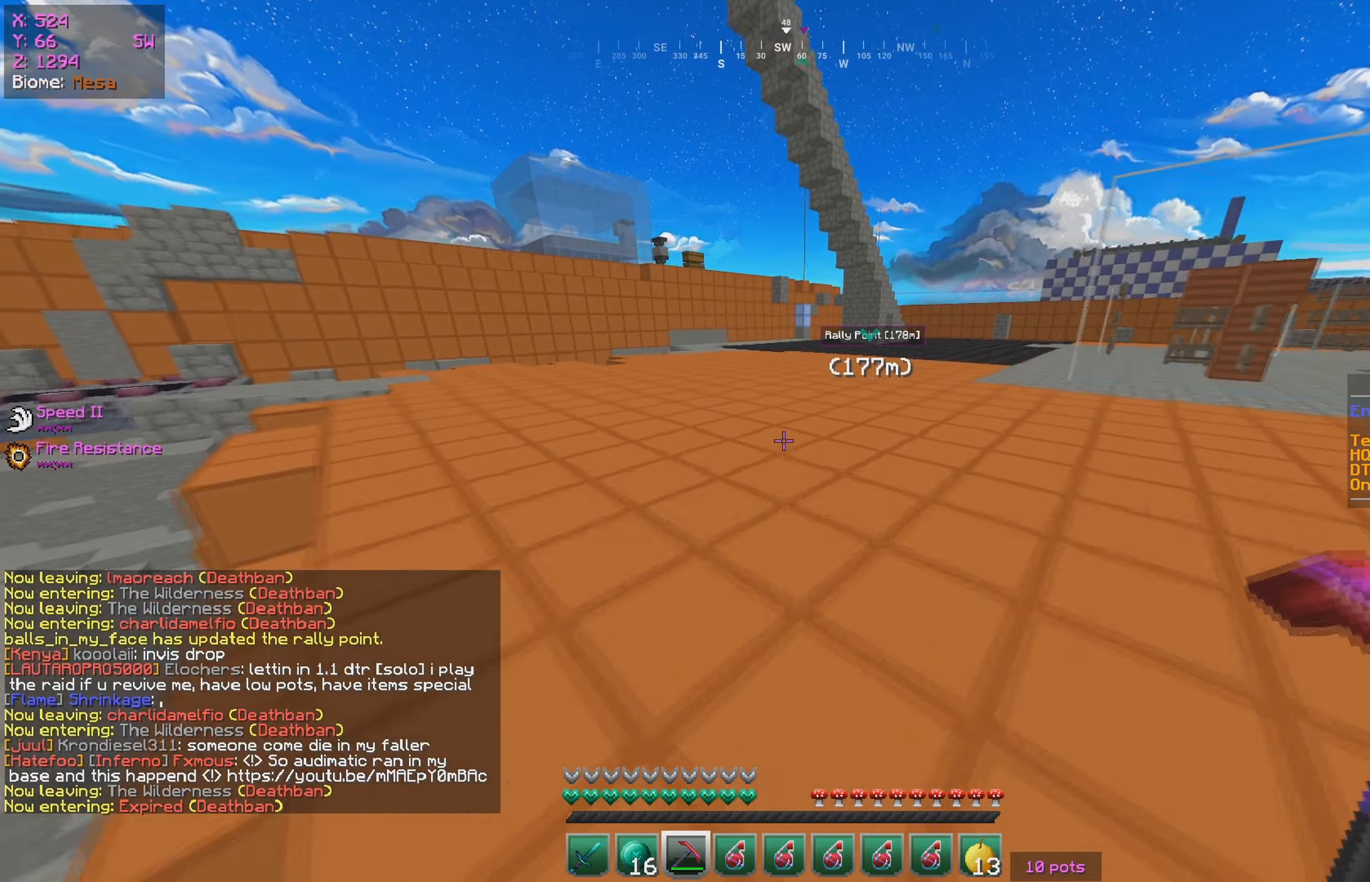
{"keys": ["a", "w"], "mouse": [], "events": [[367, "a", "down"]]}
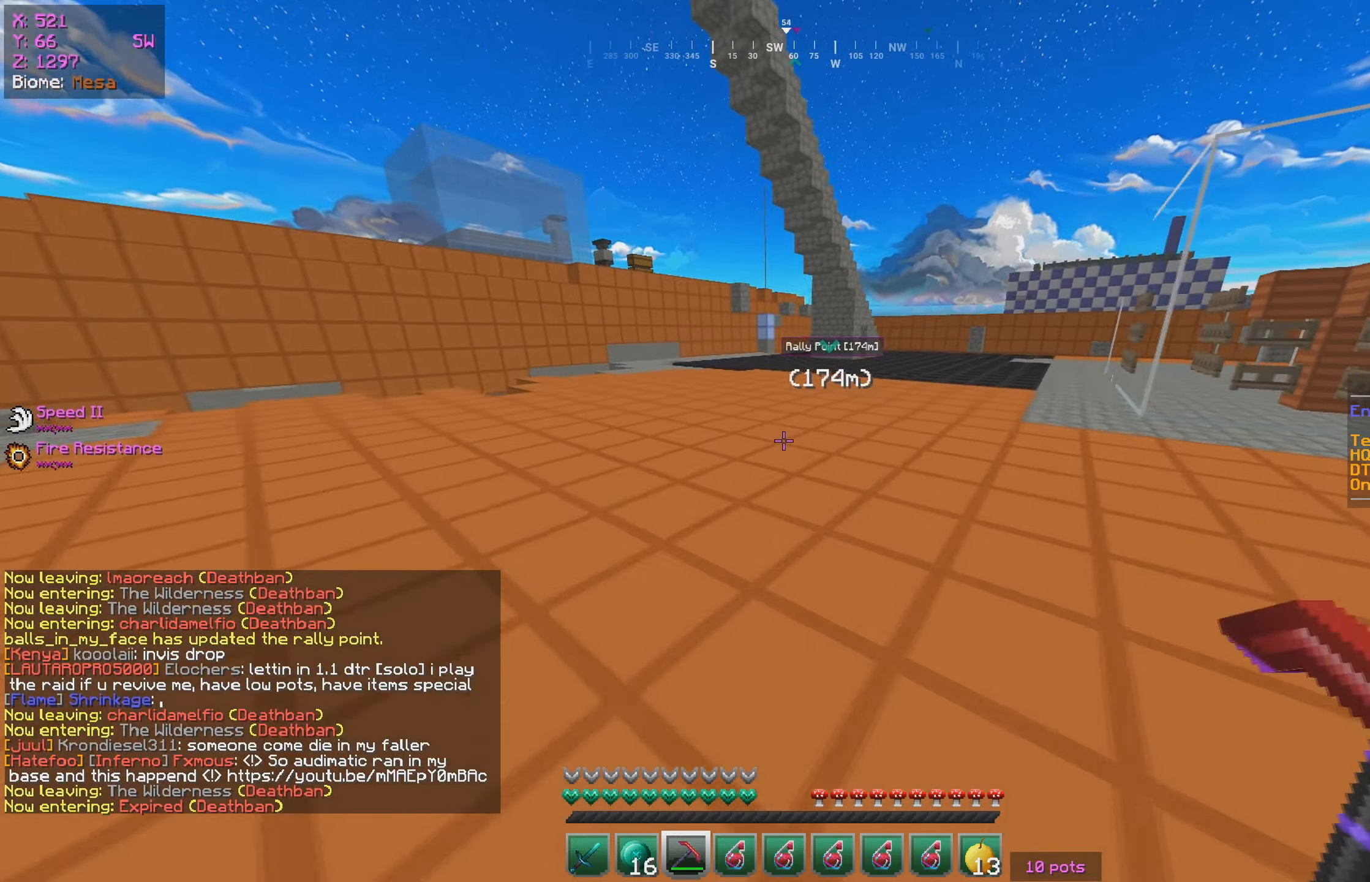
{"keys": ["w"], "mouse": [], "events": [[400, "a", "up"]]}
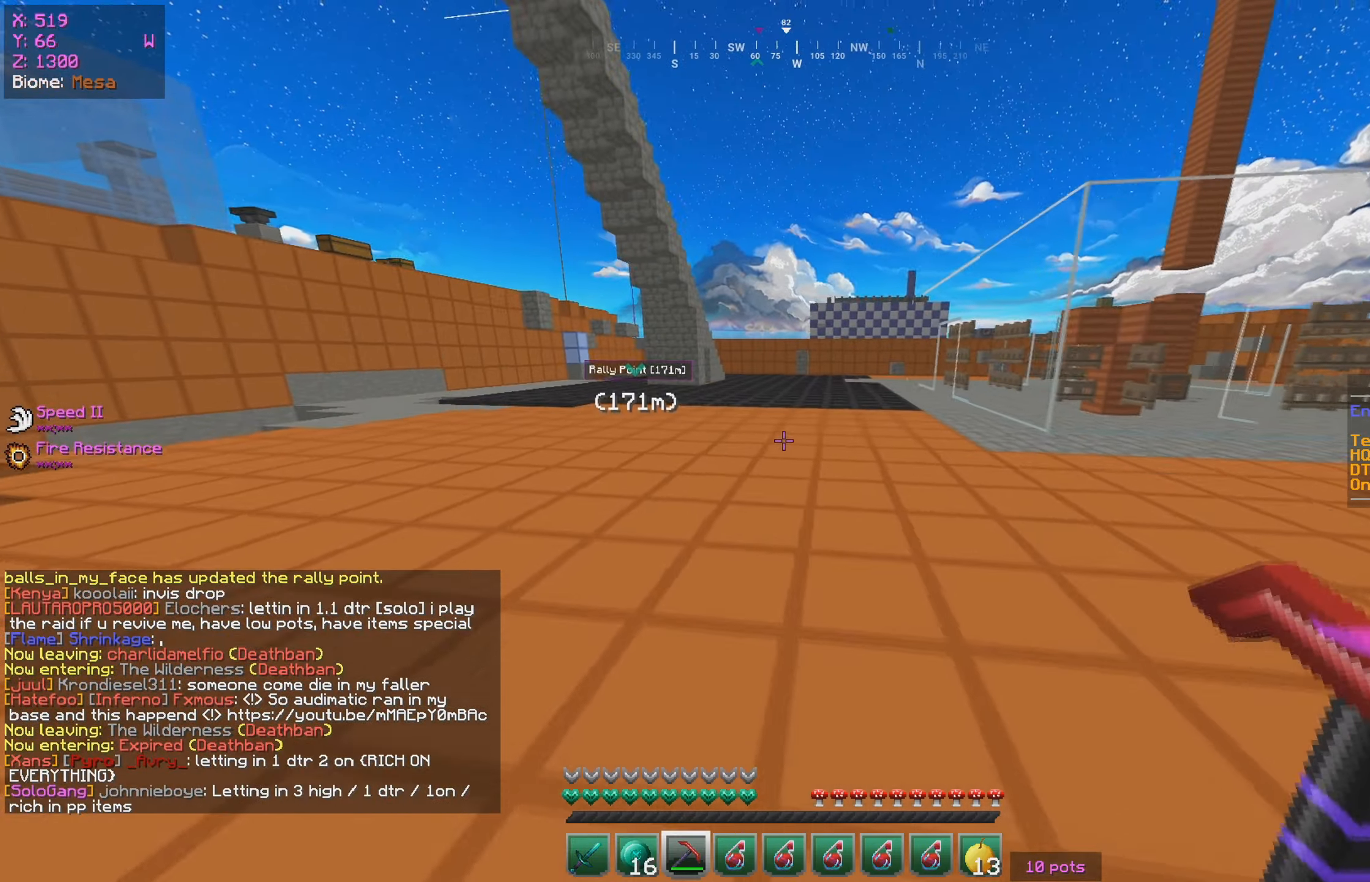
{"keys": ["w"], "mouse": [], "events": []}
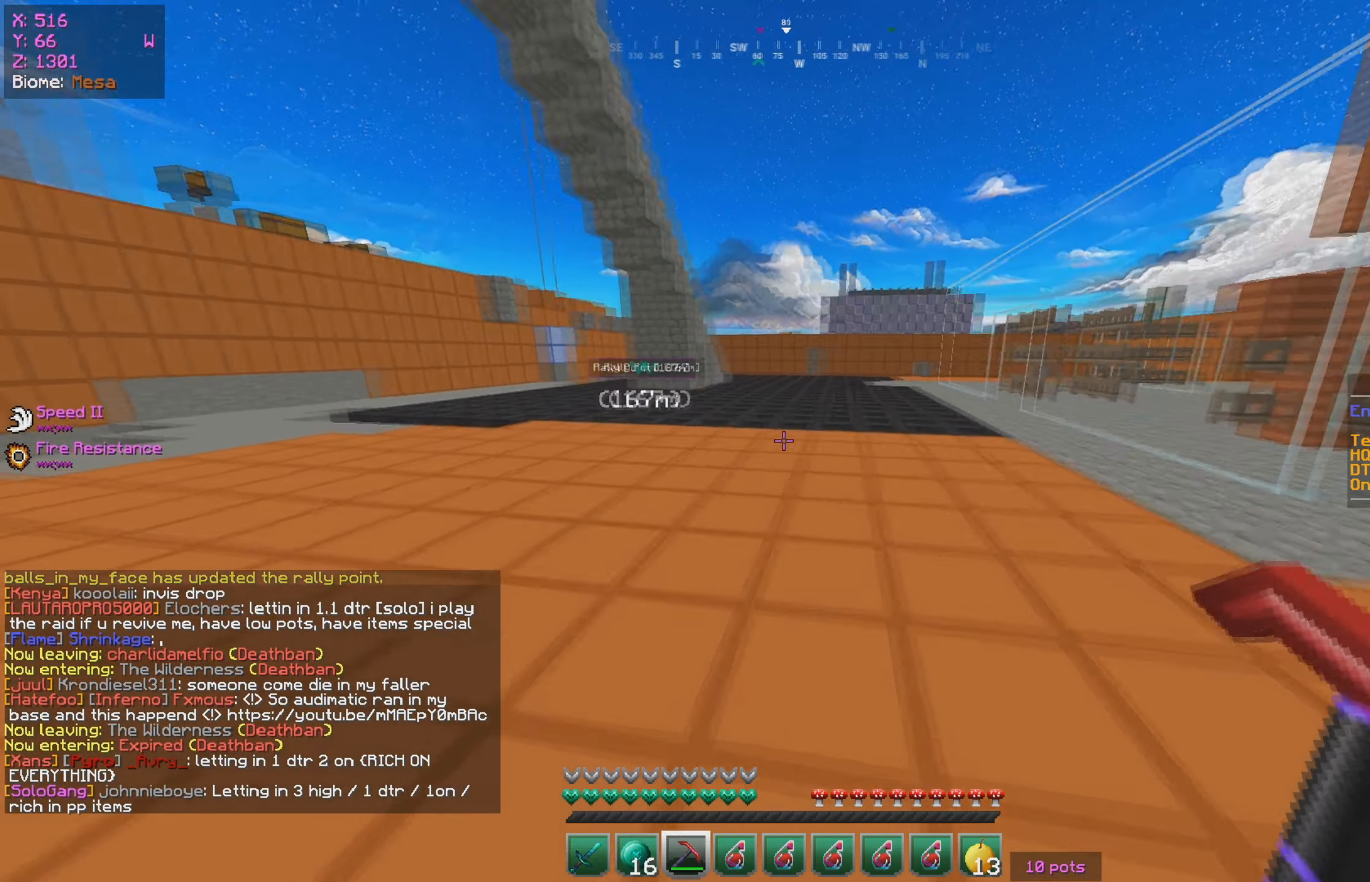
{"keys": ["w"], "mouse": [], "events": []}
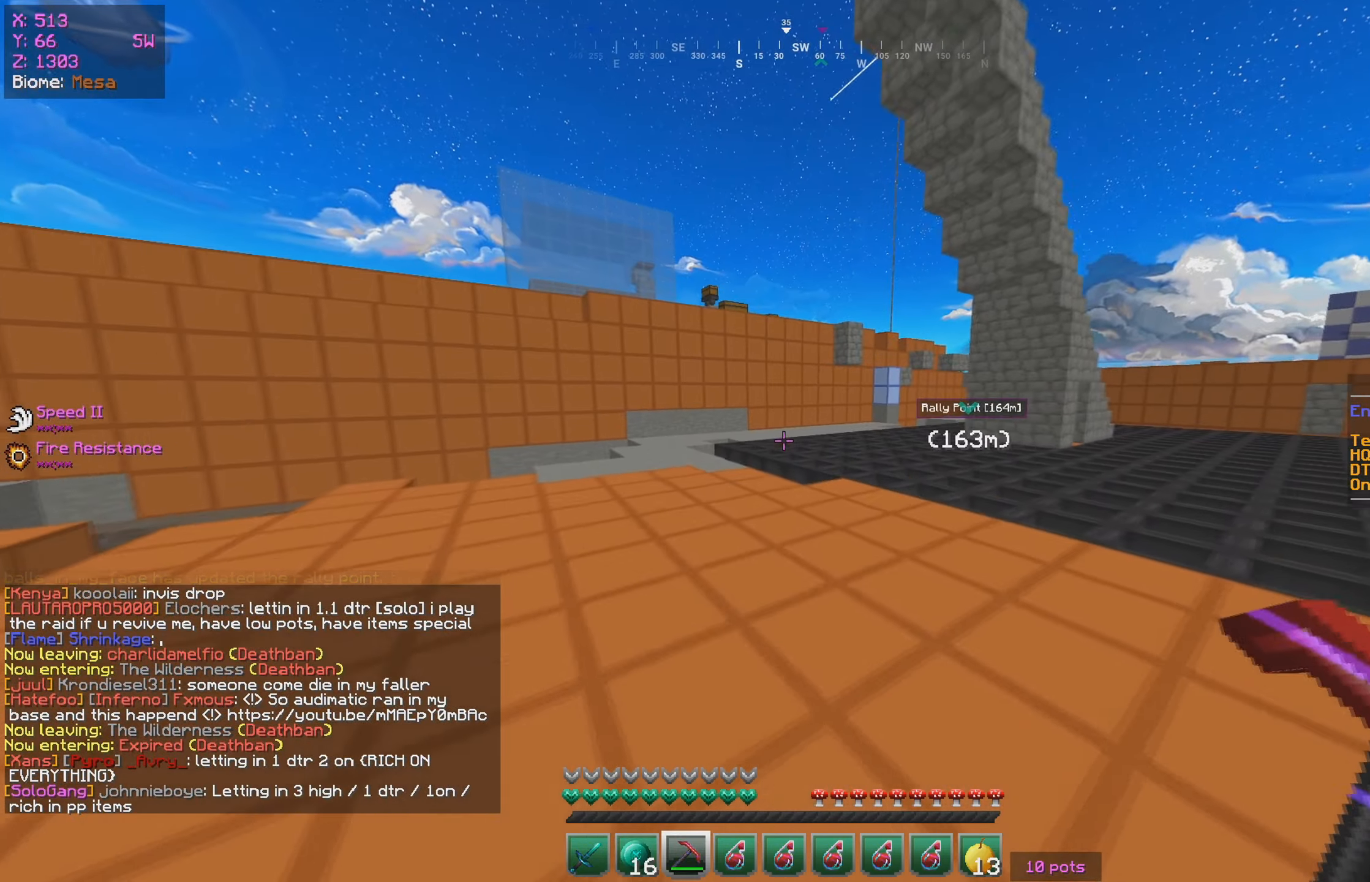
{"keys": ["w"], "mouse": [], "events": []}
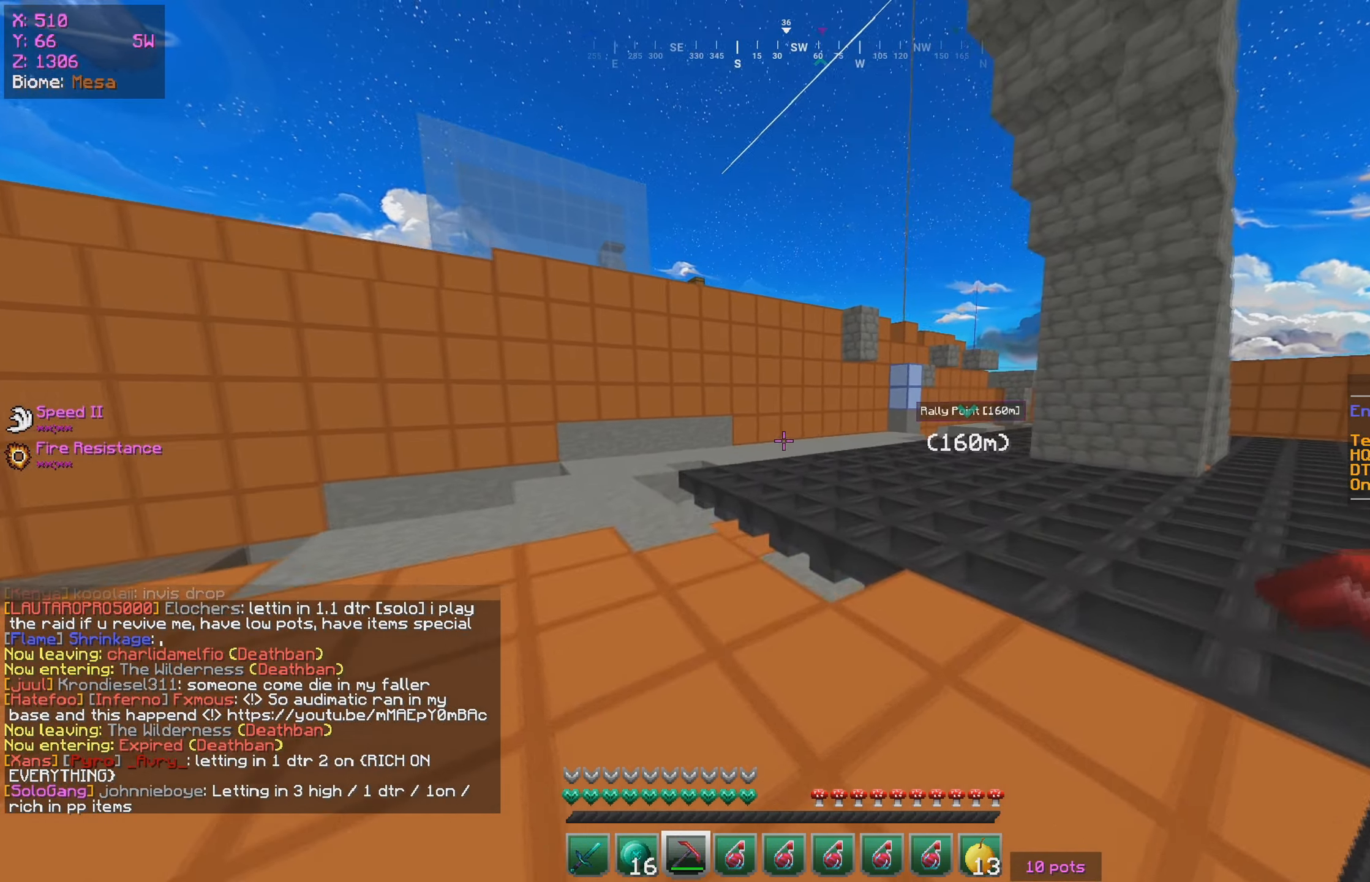
{"keys": ["w"], "mouse": [], "events": []}
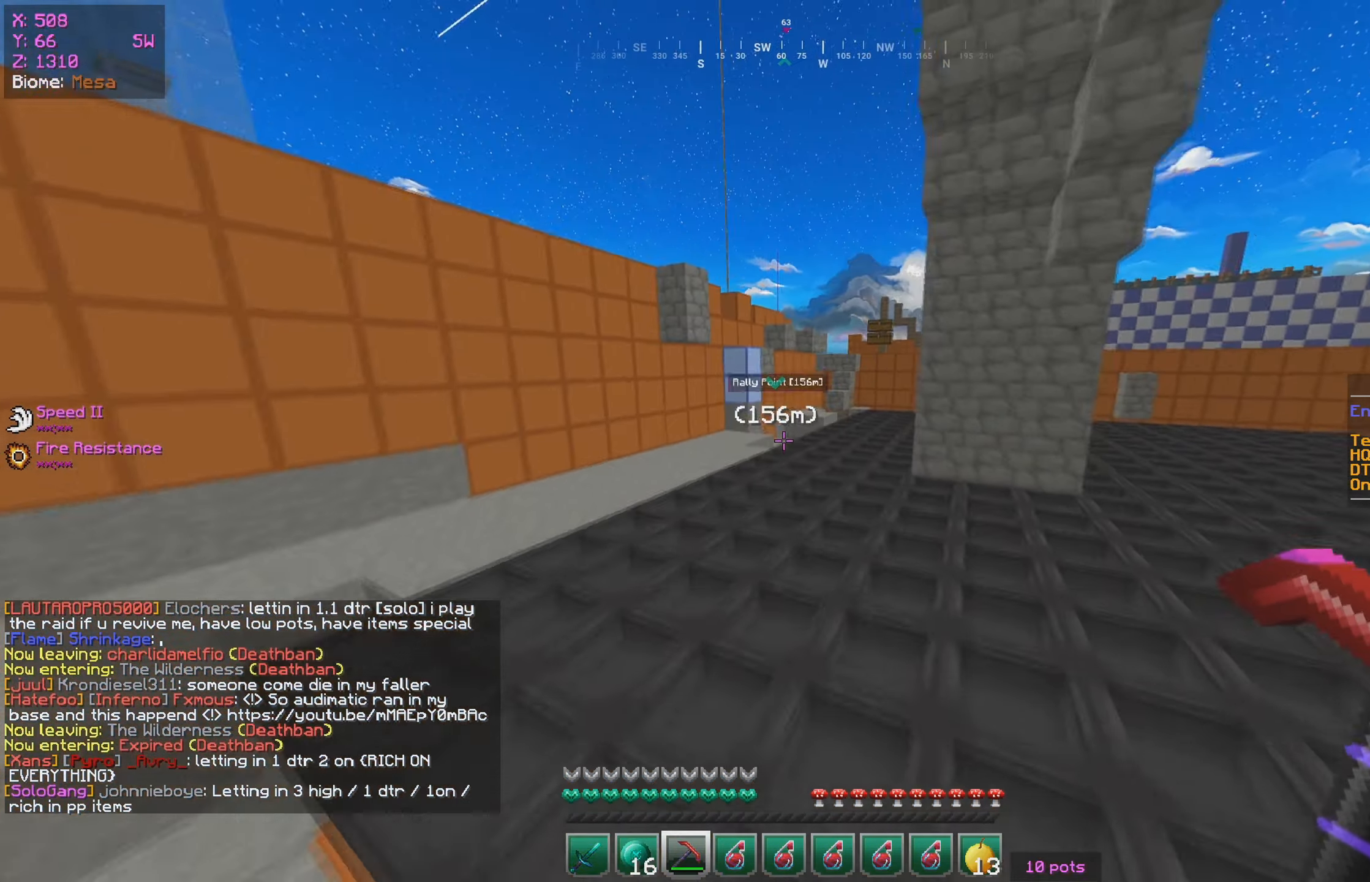
{"keys": ["w"], "mouse": [], "events": []}